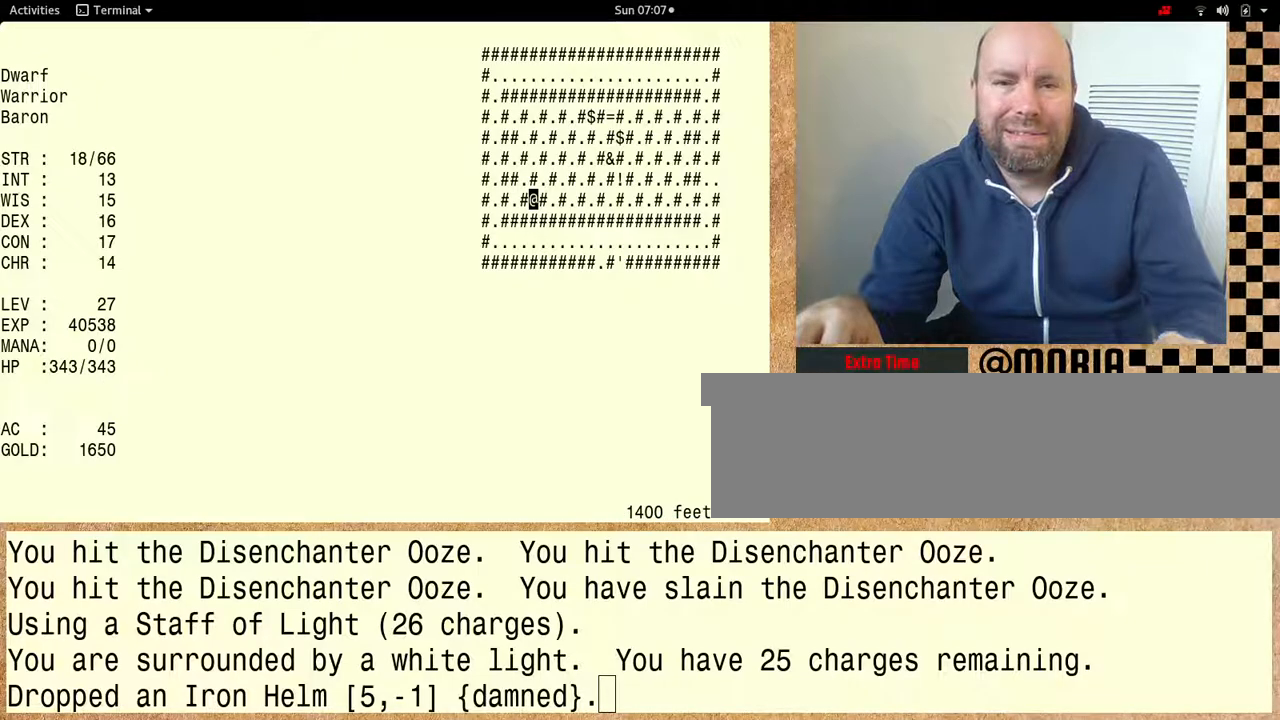
Gameplay with keyboard; each line is a JSON object with the keys held at the frame after it. "events" lists presses ("down") and releases ("up") of "alt", "ctrl" and "shift" between this image and that frame as [ms after this image, input, new state], when the widget could be followed in between. No other keys are recorded. Mouse input is not recorded. Not read: other_keys.
{"keys": [], "events": []}
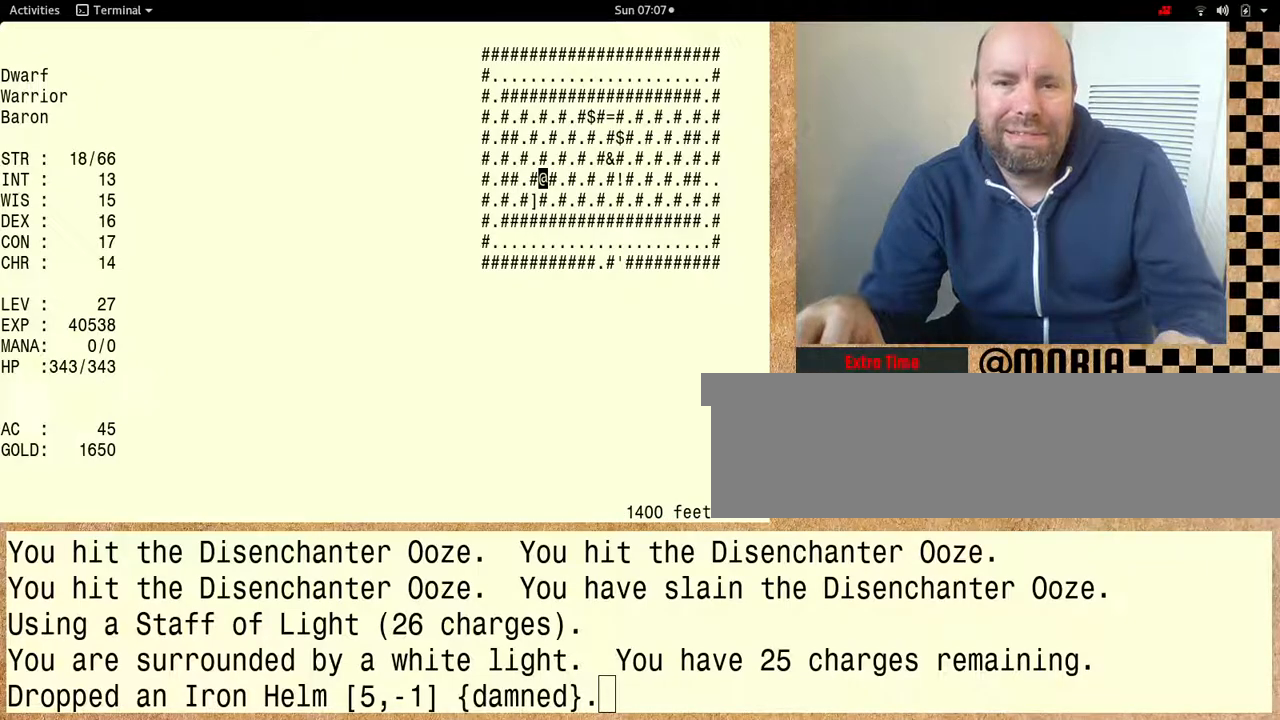
{"keys": [], "events": []}
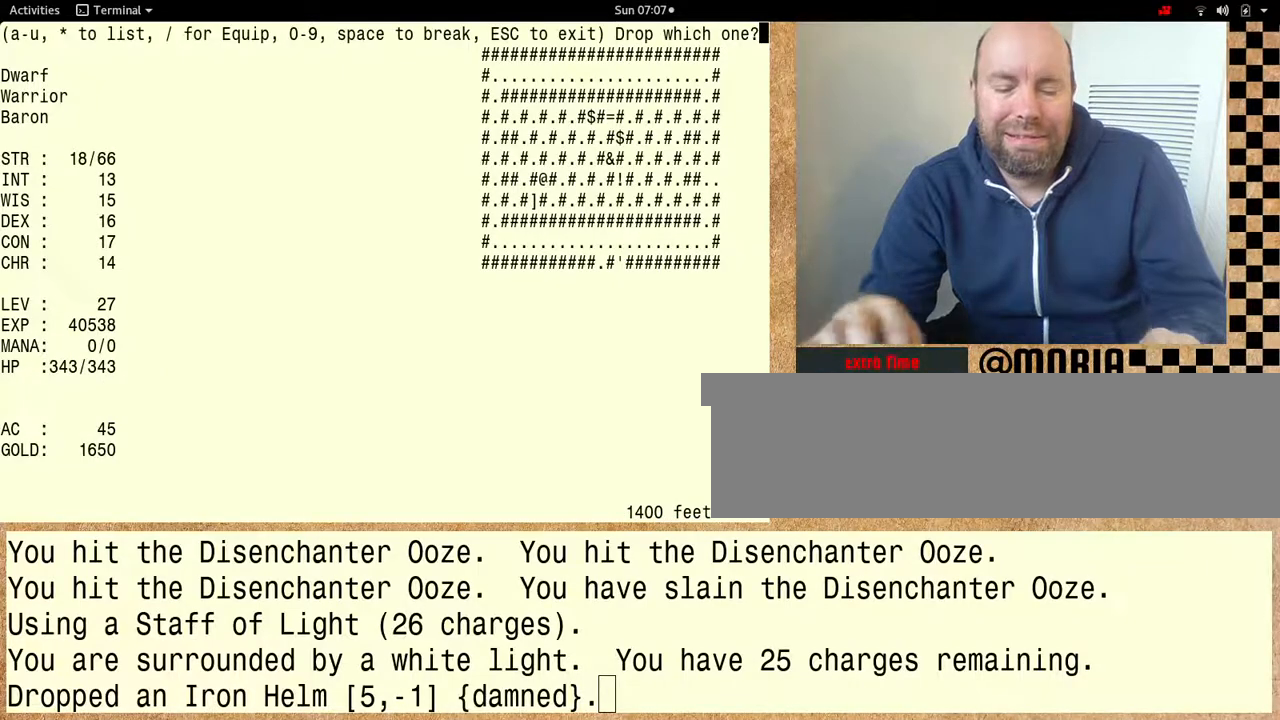
{"keys": [], "events": []}
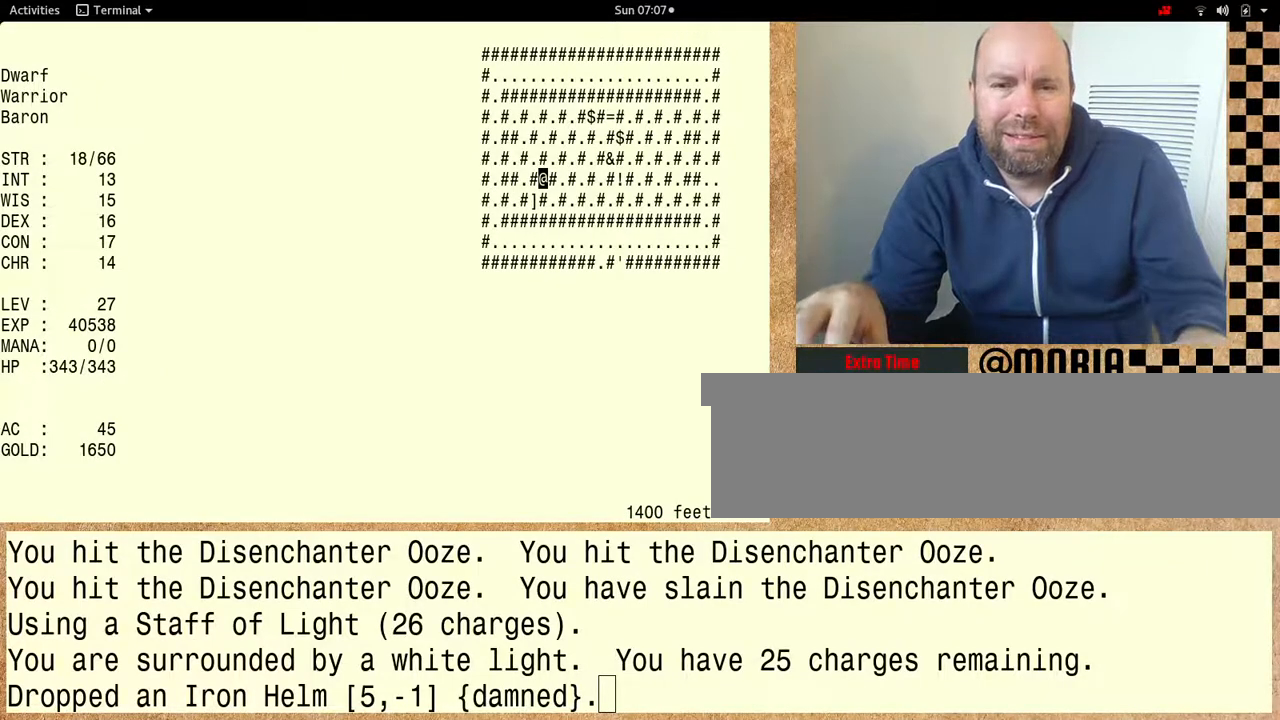
{"keys": [], "events": []}
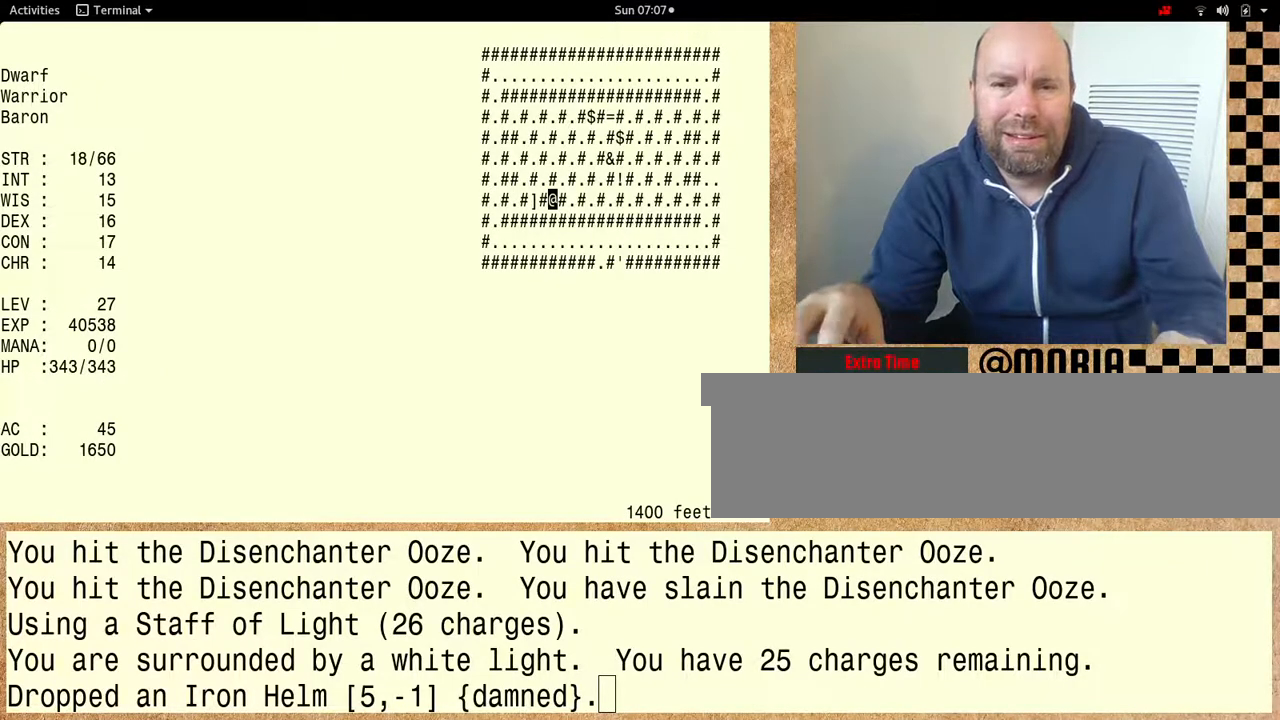
{"keys": ["shift"], "events": [[333, "shift", "down"]]}
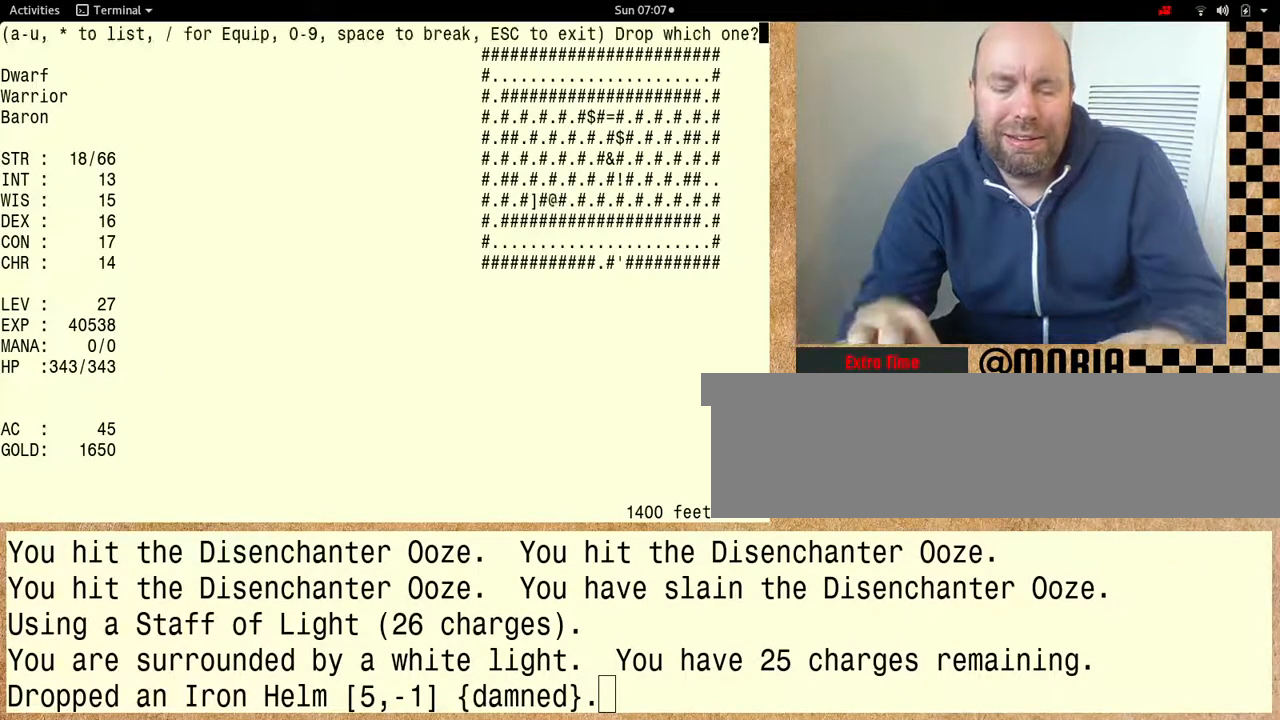
{"keys": ["shift"], "events": []}
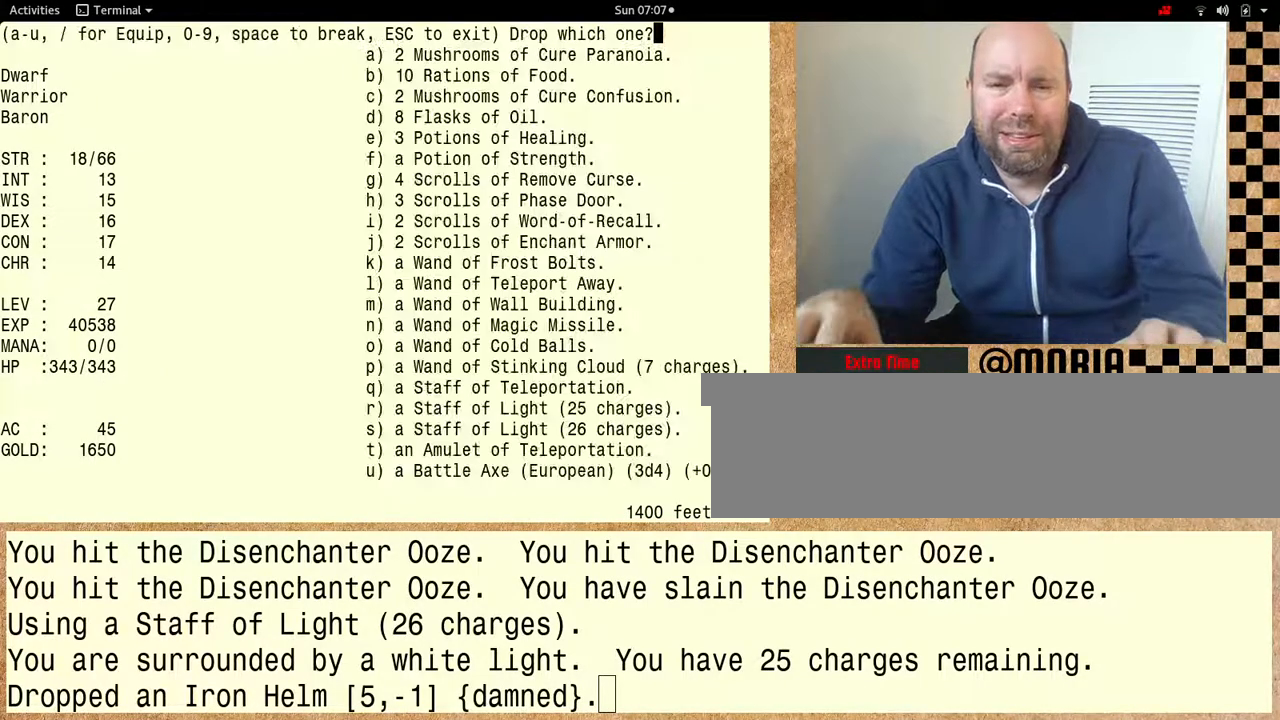
{"keys": [], "events": [[100, "shift", "up"]]}
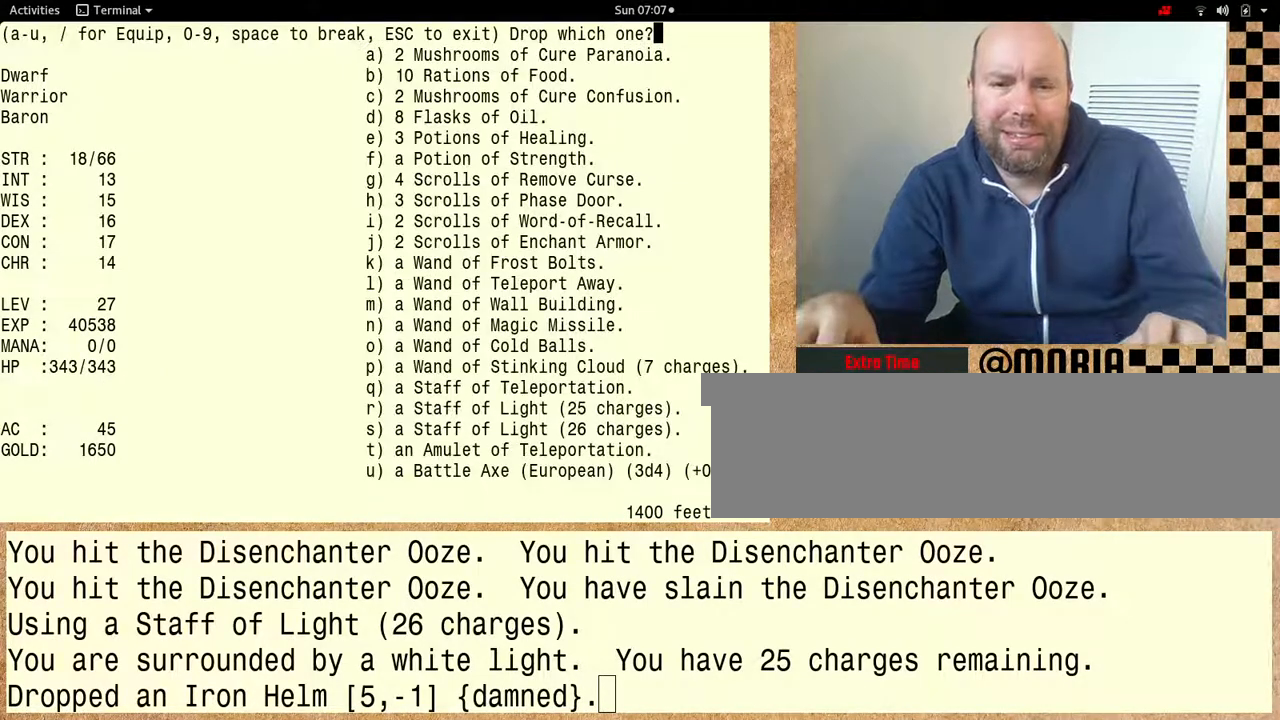
{"keys": [], "events": []}
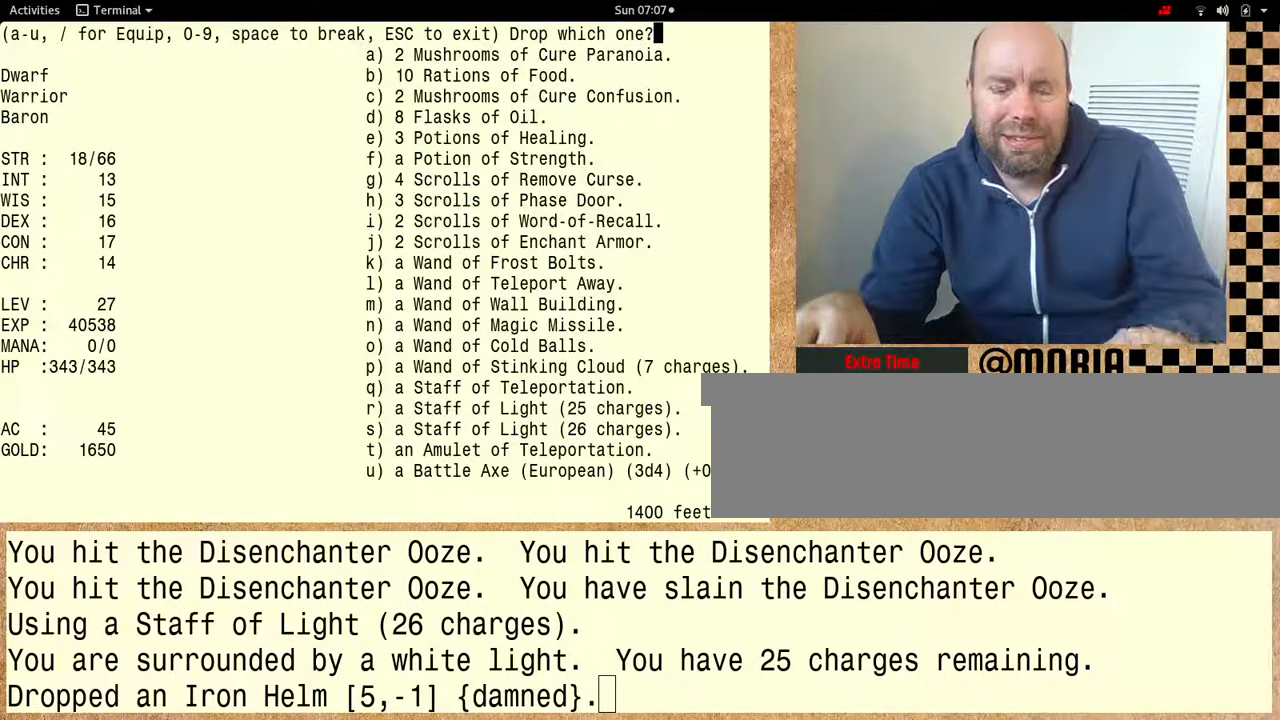
{"keys": [], "events": []}
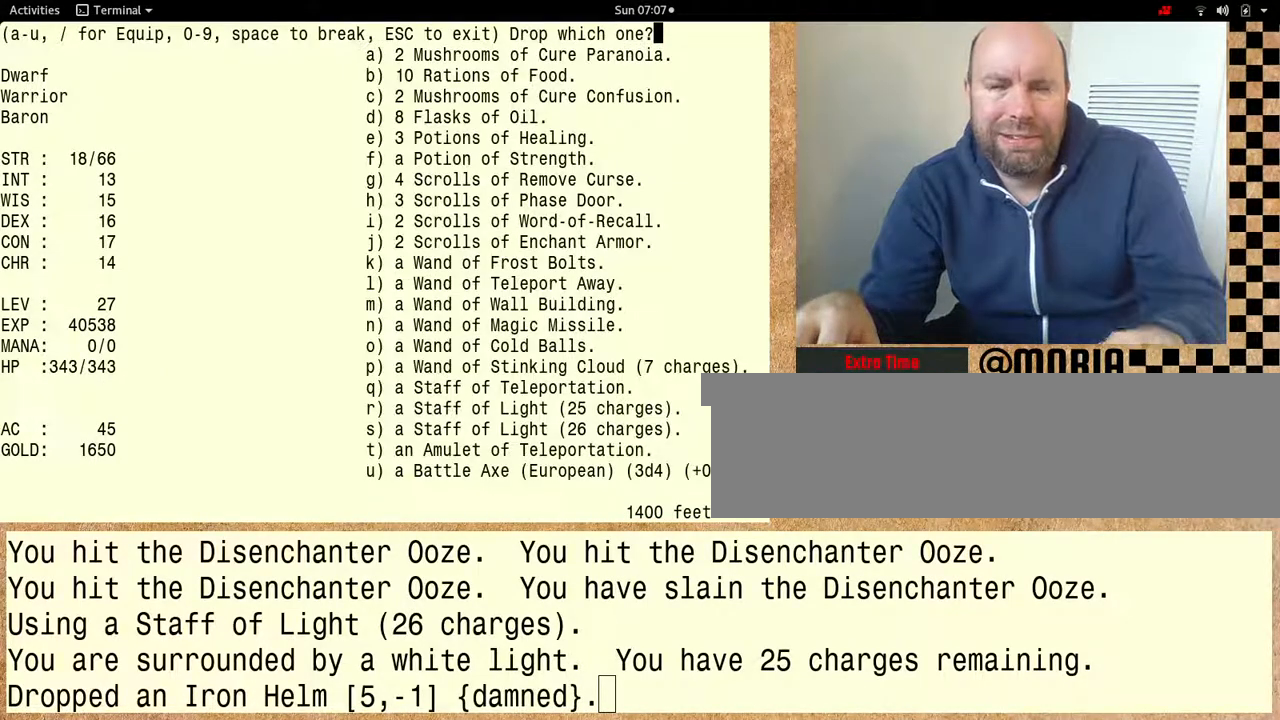
{"keys": [], "events": []}
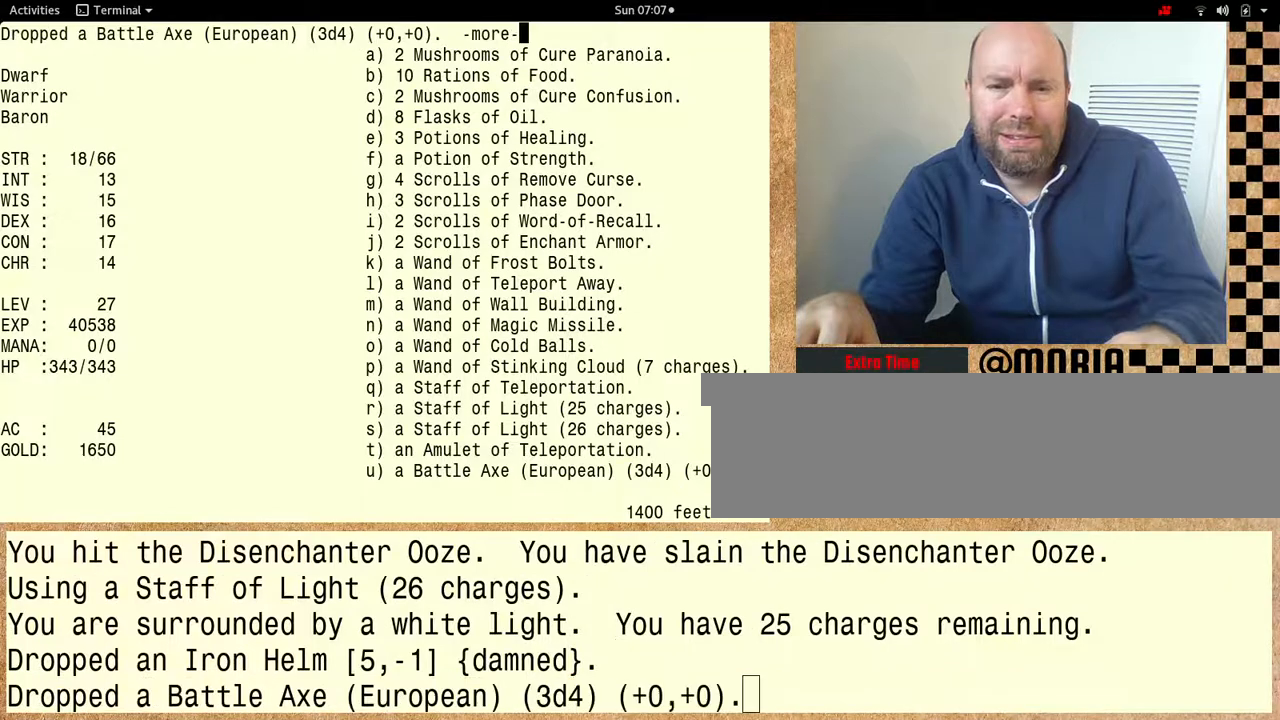
{"keys": [], "events": []}